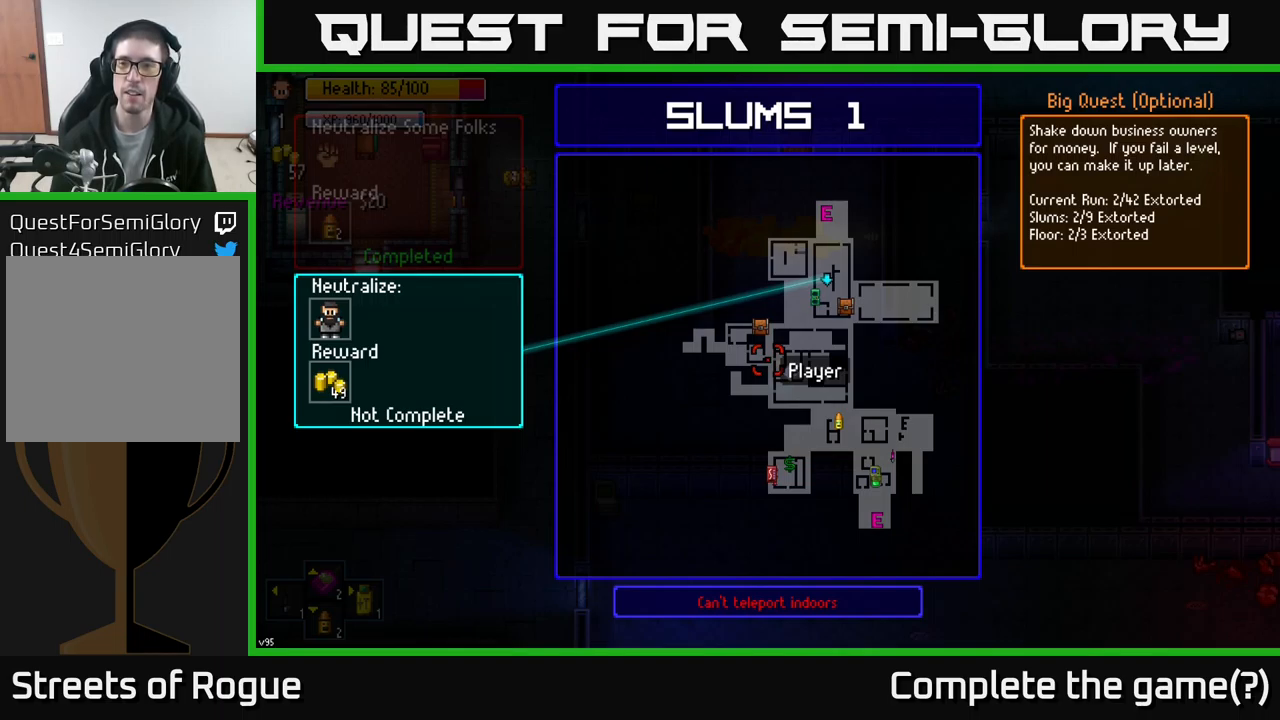
Gameplay with a controller (Xbox layout); each line is a JSON object with the inputs held at the frame after it. "events" lists button and stick changes between this image and that frame as [ms after this image, input, new state], when the widget could be followed in between.
{"buttons": [], "left_stick": "right", "right_stick": "center", "events": [[200, "B", "down"], [267, "left_stick", "right"], [300, "B", "up"]]}
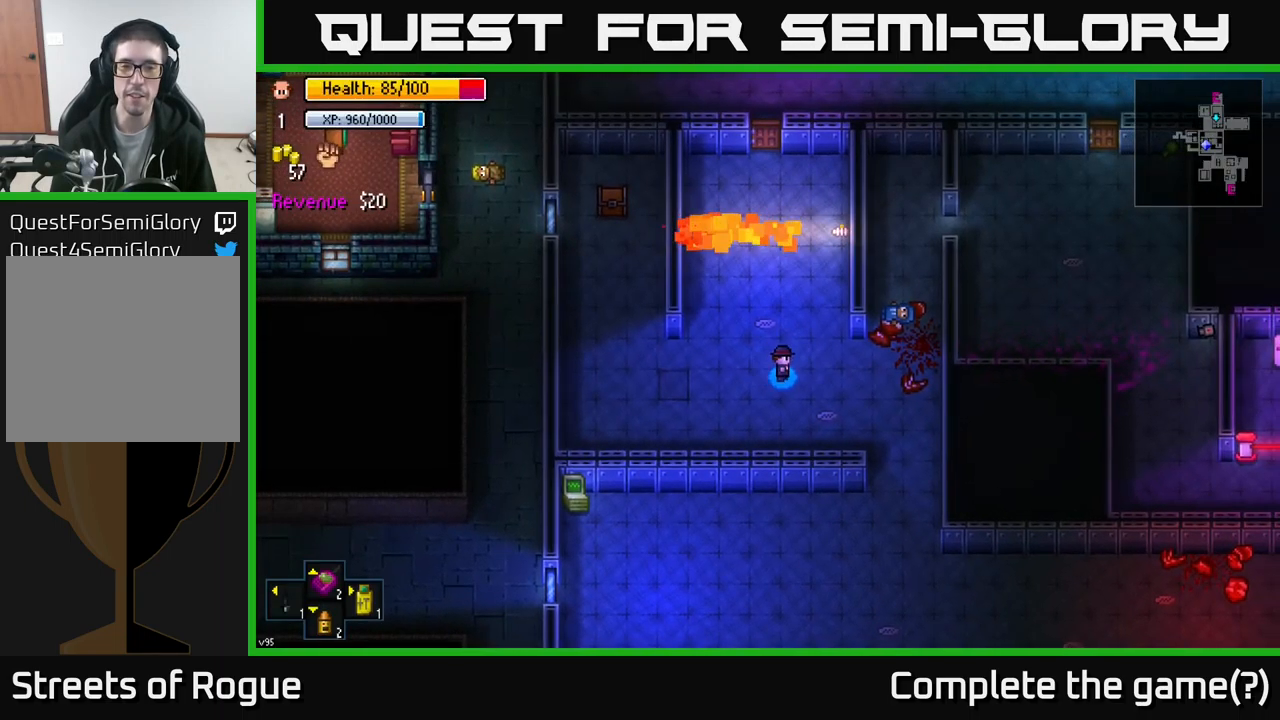
{"buttons": [], "left_stick": "up-right", "right_stick": "up-left", "events": [[150, "left_stick", "down-right"], [284, "right_stick", "left"], [350, "left_stick", "up-right"], [434, "right_stick", "up-left"]]}
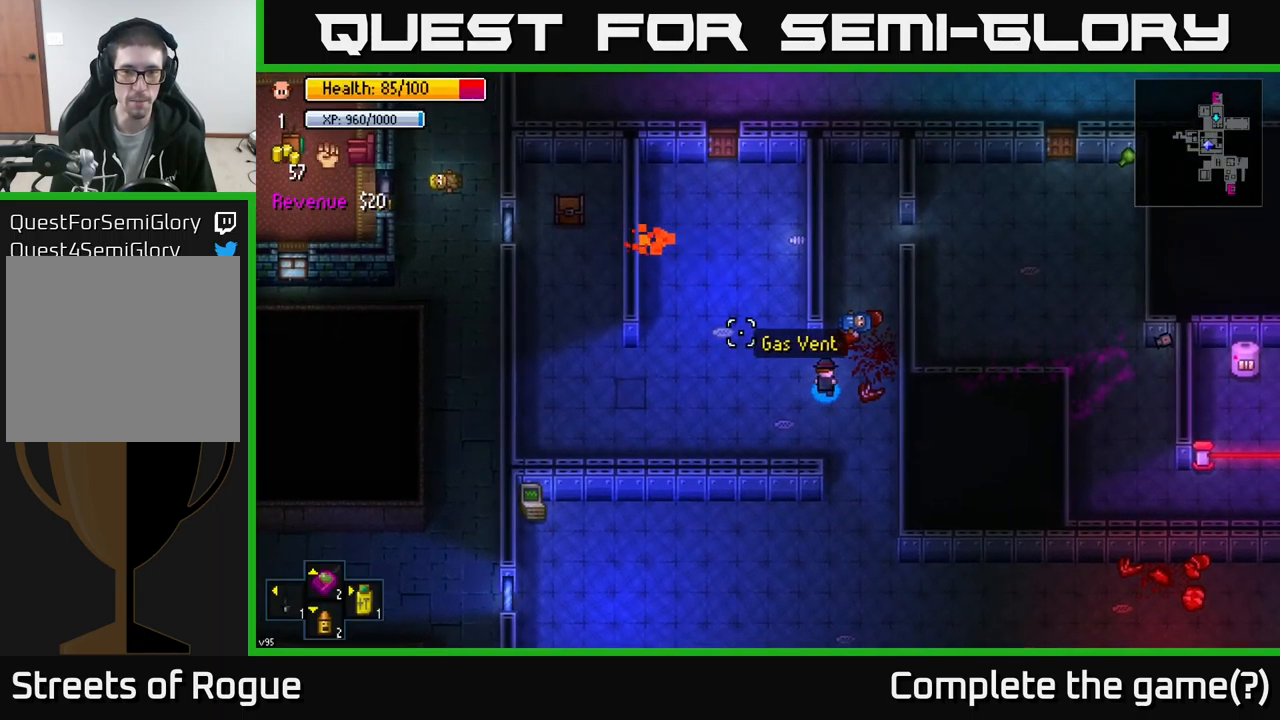
{"buttons": [], "left_stick": "down", "right_stick": "center", "events": [[84, "right_stick", "up"], [200, "left_stick", "down-left"], [267, "right_stick", "center"], [317, "left_stick", "down"]]}
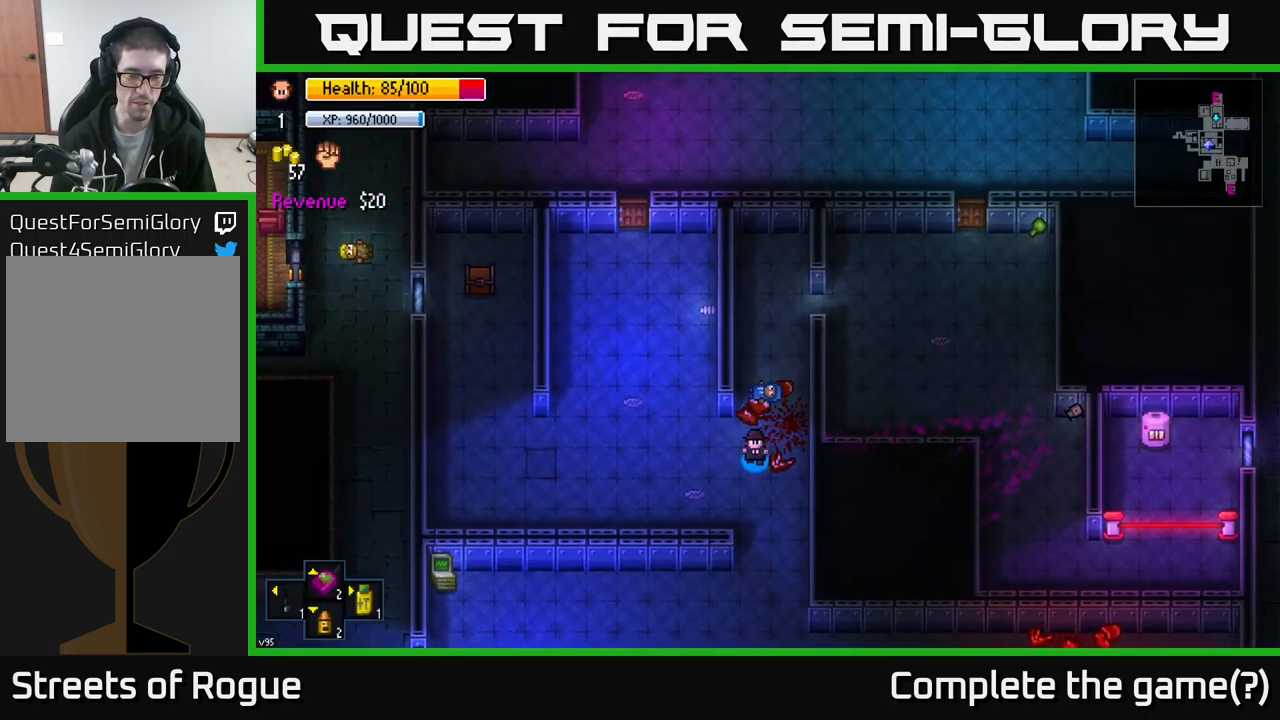
{"buttons": [], "left_stick": "down", "right_stick": "down-left", "events": [[84, "right_stick", "down-left"], [267, "left_stick", "down-right"], [367, "left_stick", "down"]]}
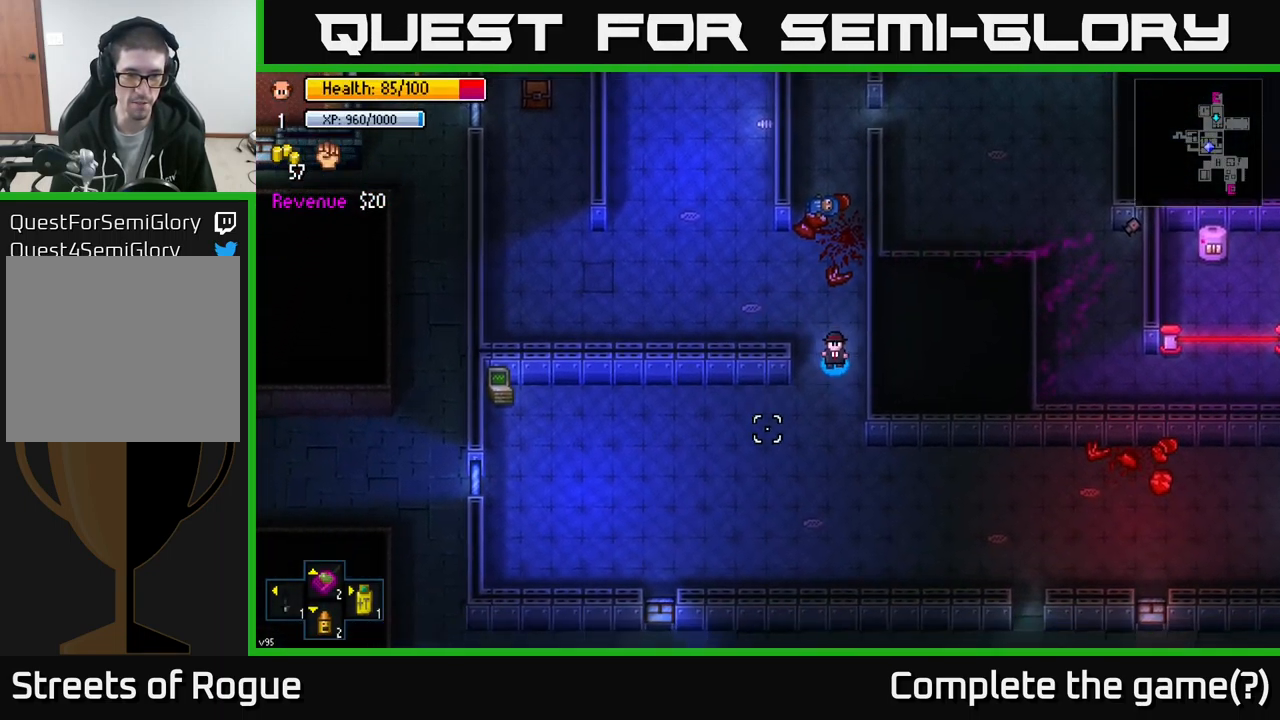
{"buttons": [], "left_stick": "down", "right_stick": "down", "events": [[117, "left_stick", "down-right"], [217, "right_stick", "down"], [284, "left_stick", "down"]]}
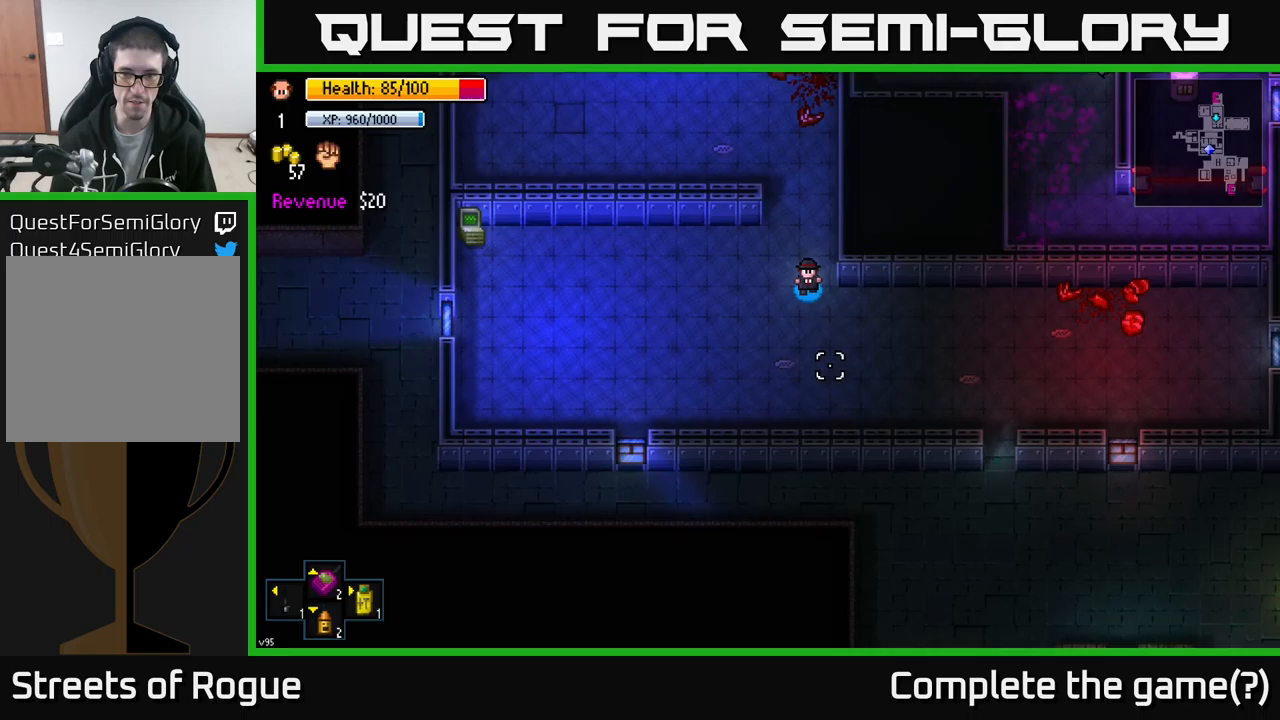
{"buttons": [], "left_stick": "down-right", "right_stick": "right", "events": [[17, "left_stick", "down-right"], [117, "right_stick", "right"]]}
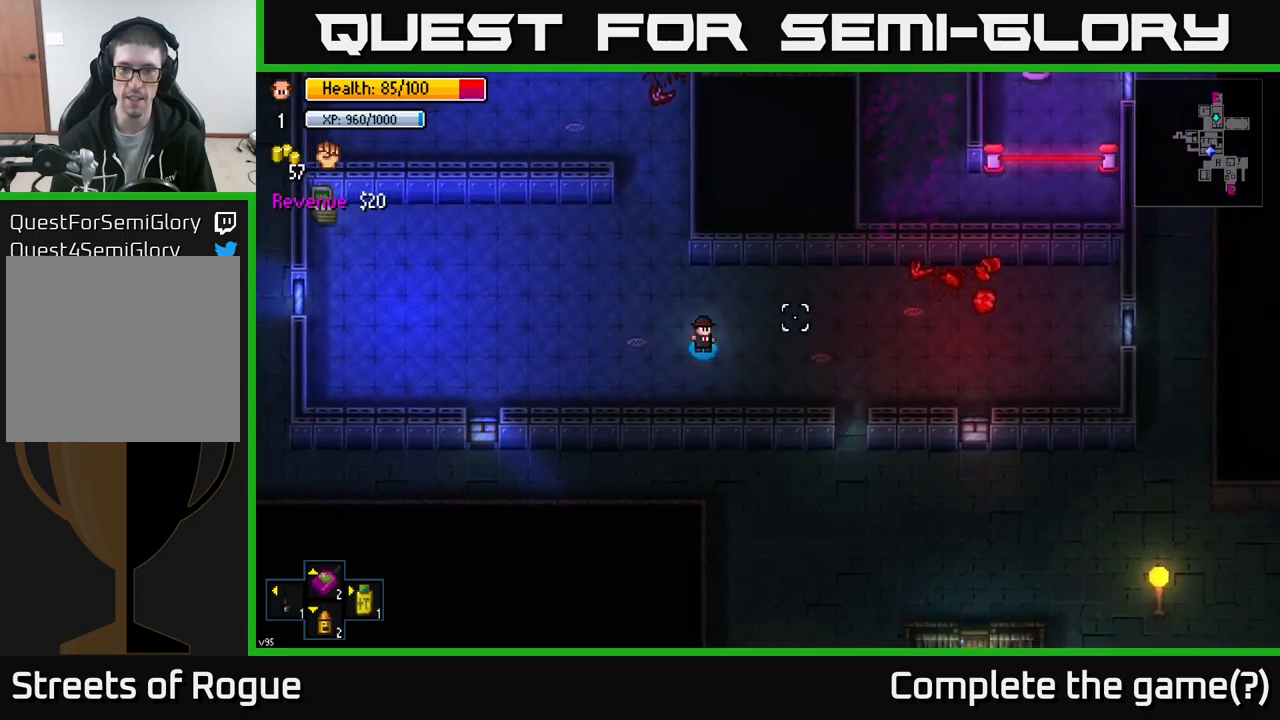
{"buttons": [], "left_stick": "right", "right_stick": "down", "events": [[233, "right_stick", "down"], [383, "left_stick", "right"]]}
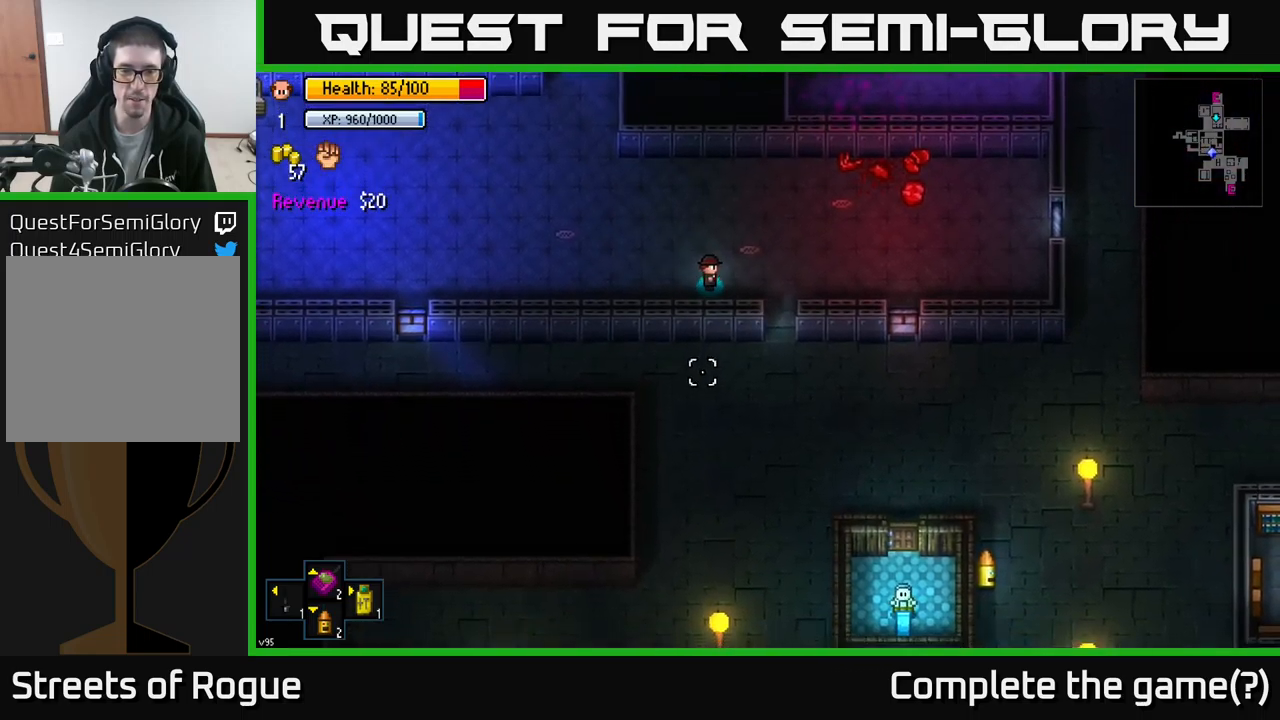
{"buttons": [], "left_stick": "down", "right_stick": "center", "events": [[167, "right_stick", "center"], [283, "left_stick", "down-right"], [400, "left_stick", "down"]]}
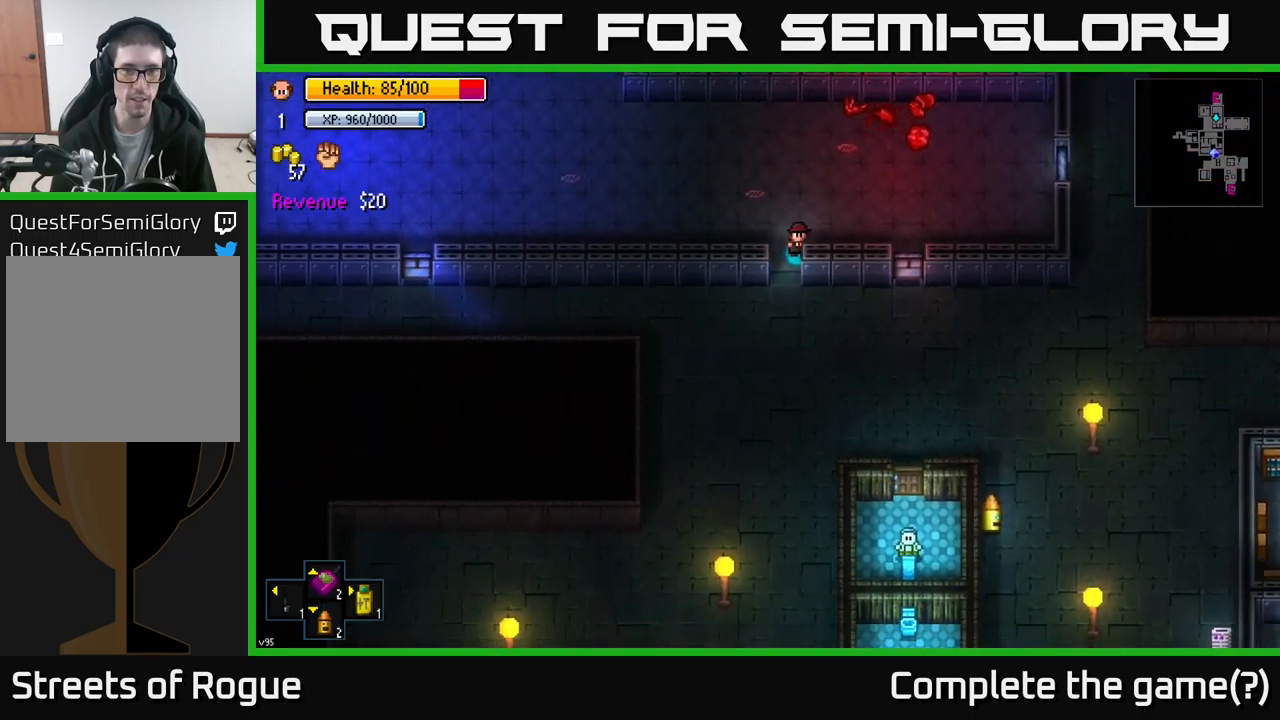
{"buttons": [], "left_stick": "down", "right_stick": "center", "events": [[367, "left_stick", "down-left"], [467, "left_stick", "down"]]}
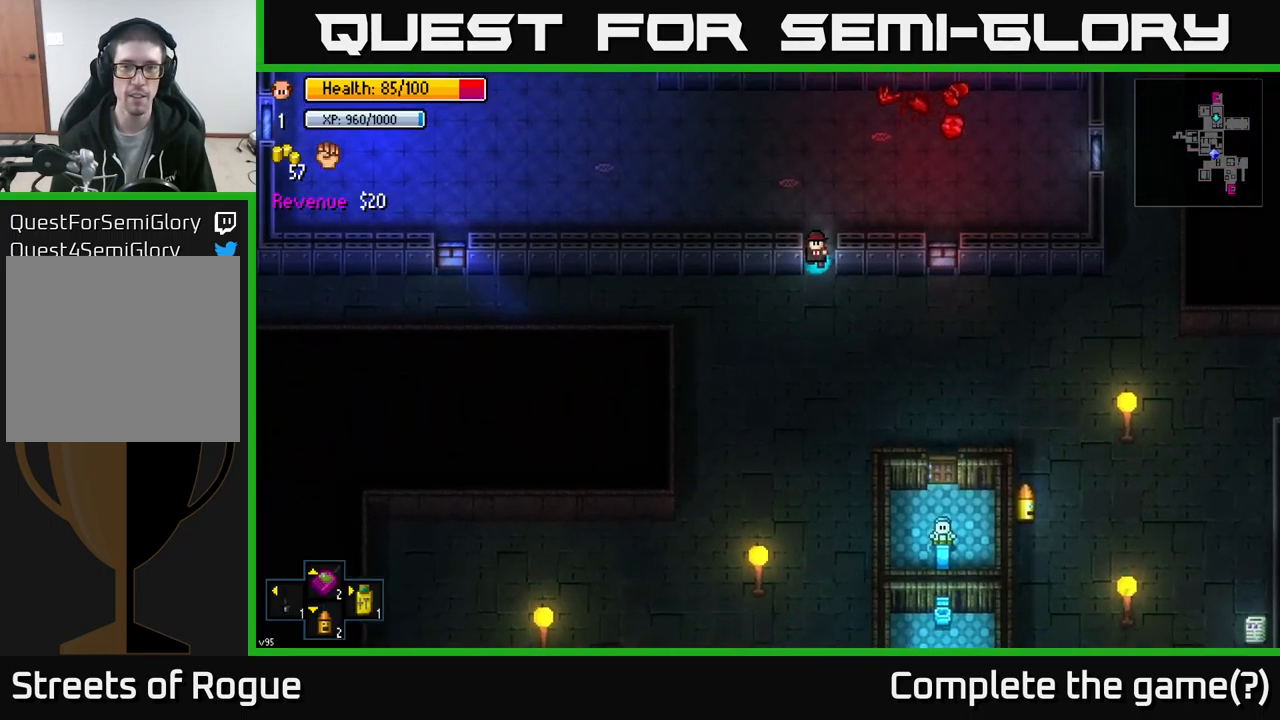
{"buttons": [], "left_stick": "center", "right_stick": "center", "events": [[133, "A", "down"], [167, "left_stick", "down-right"], [233, "A", "up"], [383, "left_stick", "center"], [400, "Y", "down"], [450, "Y", "up"]]}
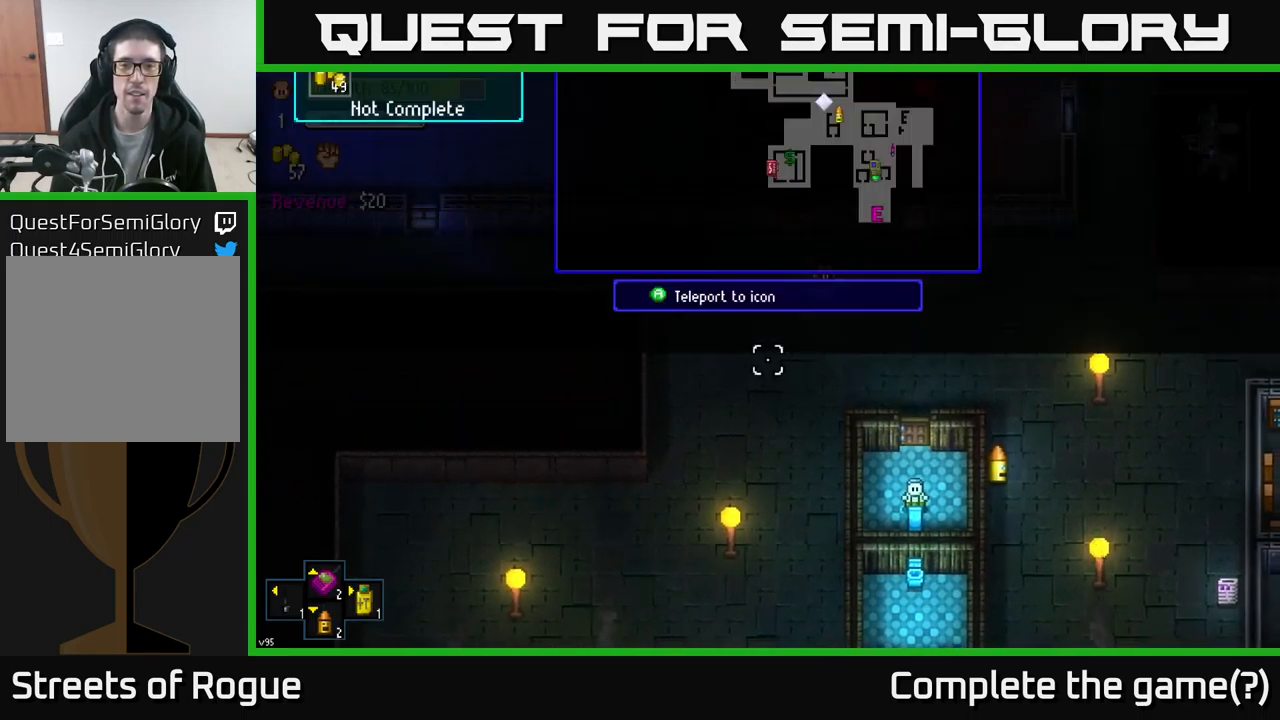
{"buttons": [], "left_stick": "right", "right_stick": "center", "events": [[400, "left_stick", "right"]]}
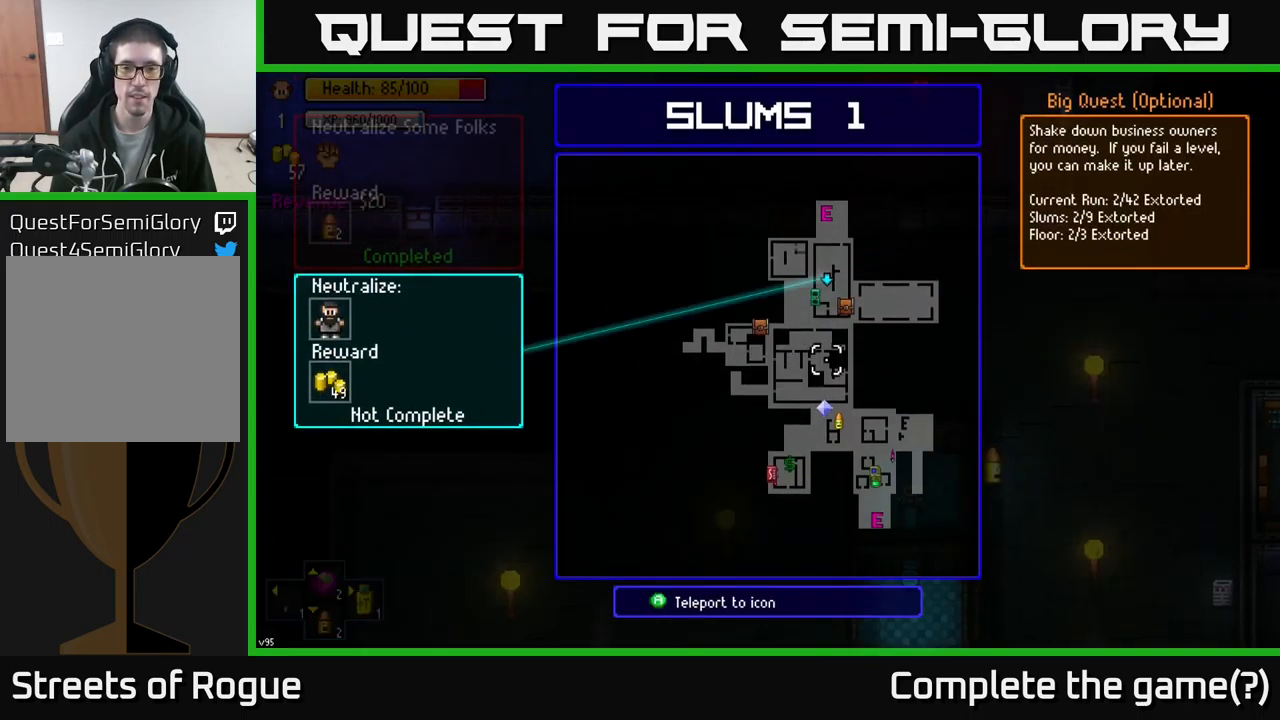
{"buttons": [], "left_stick": "center", "right_stick": "center", "events": [[100, "left_stick", "up-left"], [267, "left_stick", "center"]]}
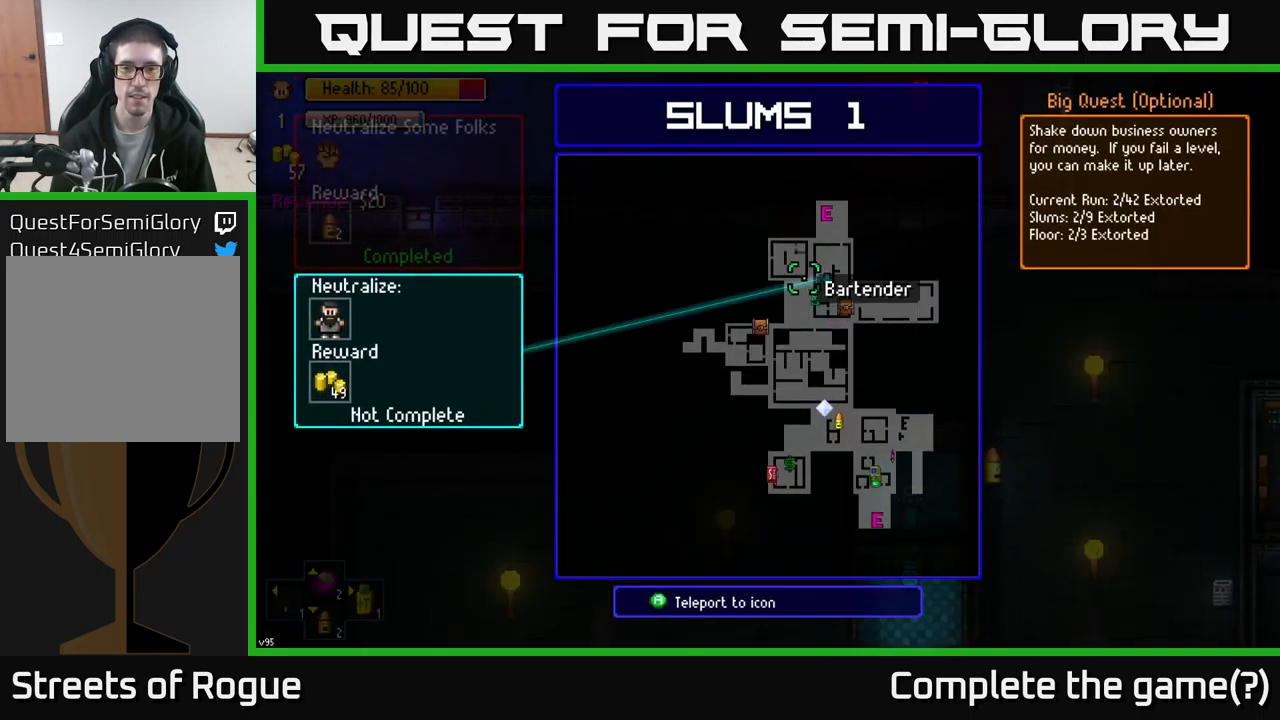
{"buttons": [], "left_stick": "center", "right_stick": "center", "events": [[50, "left_stick", "right"], [150, "left_stick", "center"], [217, "A", "down"], [300, "A", "up"]]}
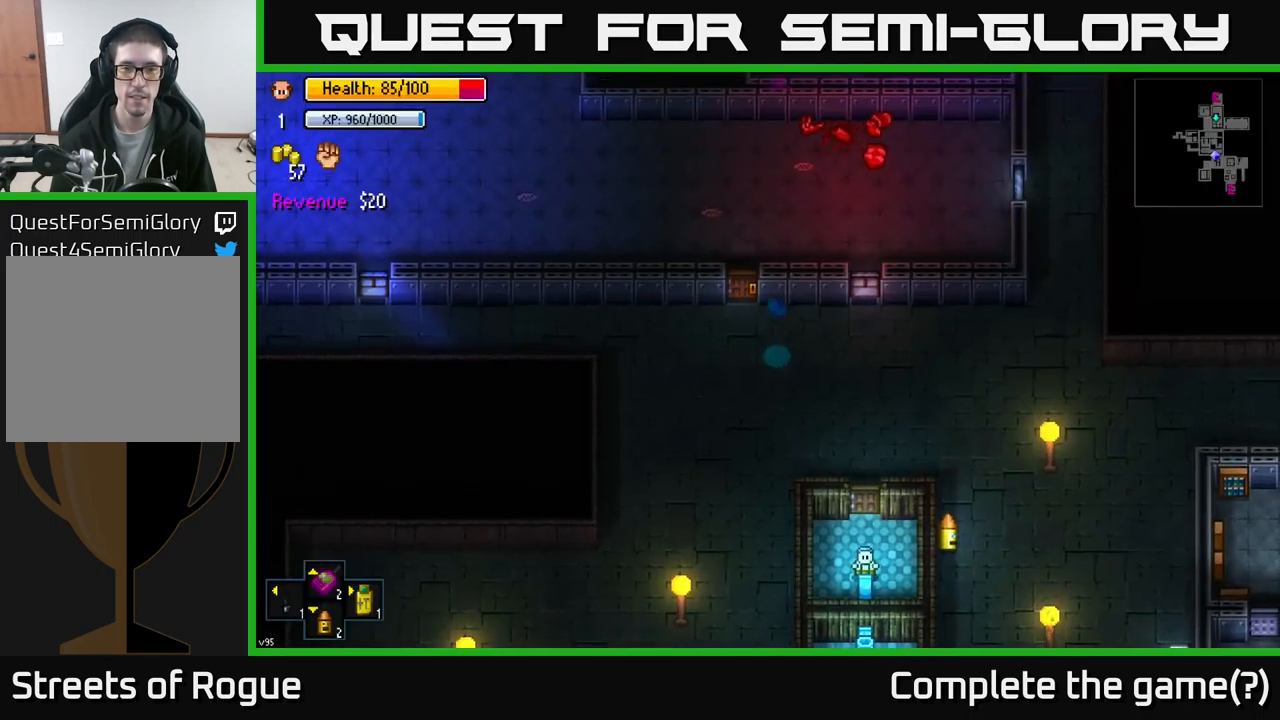
{"buttons": [], "left_stick": "center", "right_stick": "center", "events": []}
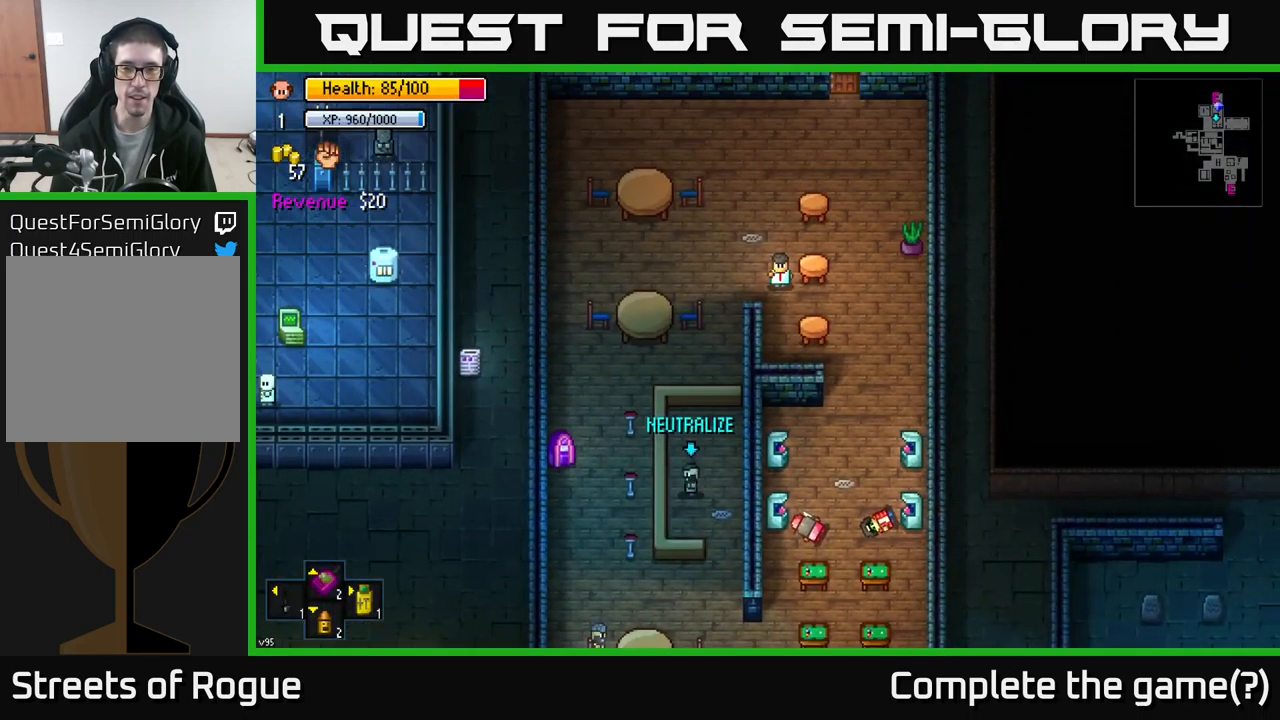
{"buttons": [], "left_stick": "center", "right_stick": "center", "events": []}
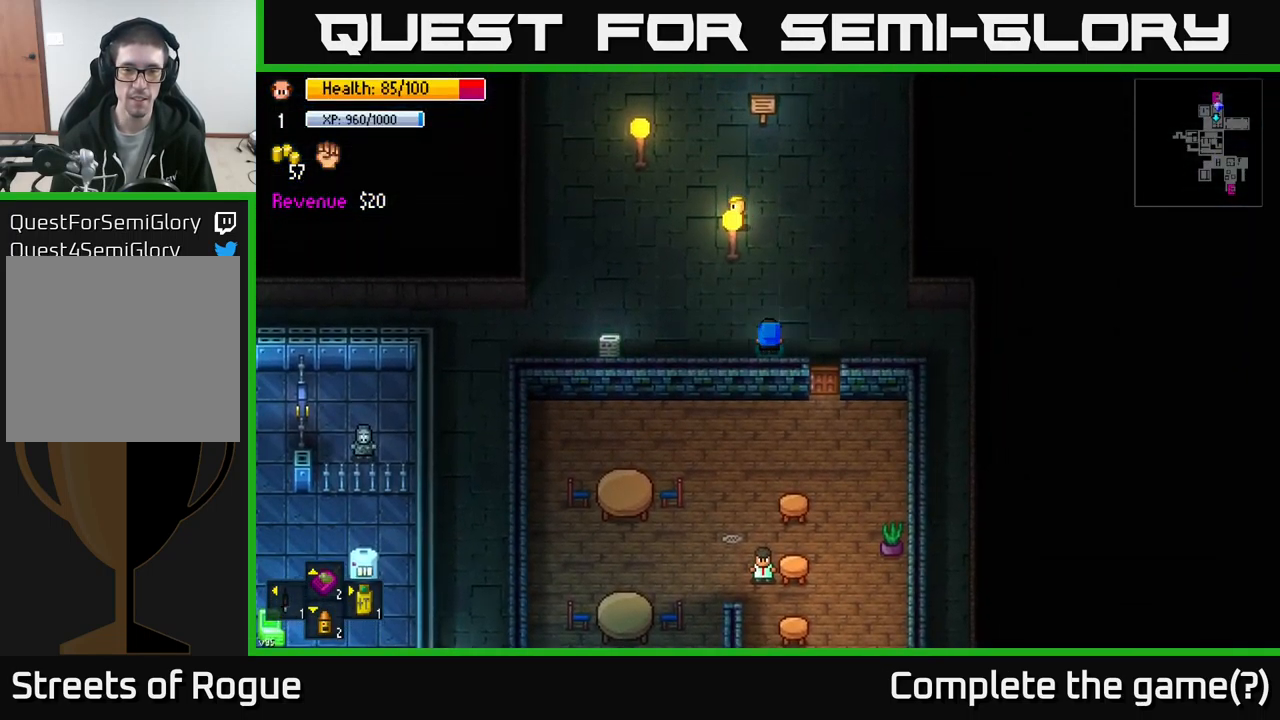
{"buttons": [], "left_stick": "down", "right_stick": "center", "events": [[33, "left_stick", "right"], [83, "right_stick", "down"], [283, "right_stick", "down-left"], [483, "left_stick", "down"], [483, "right_stick", "center"]]}
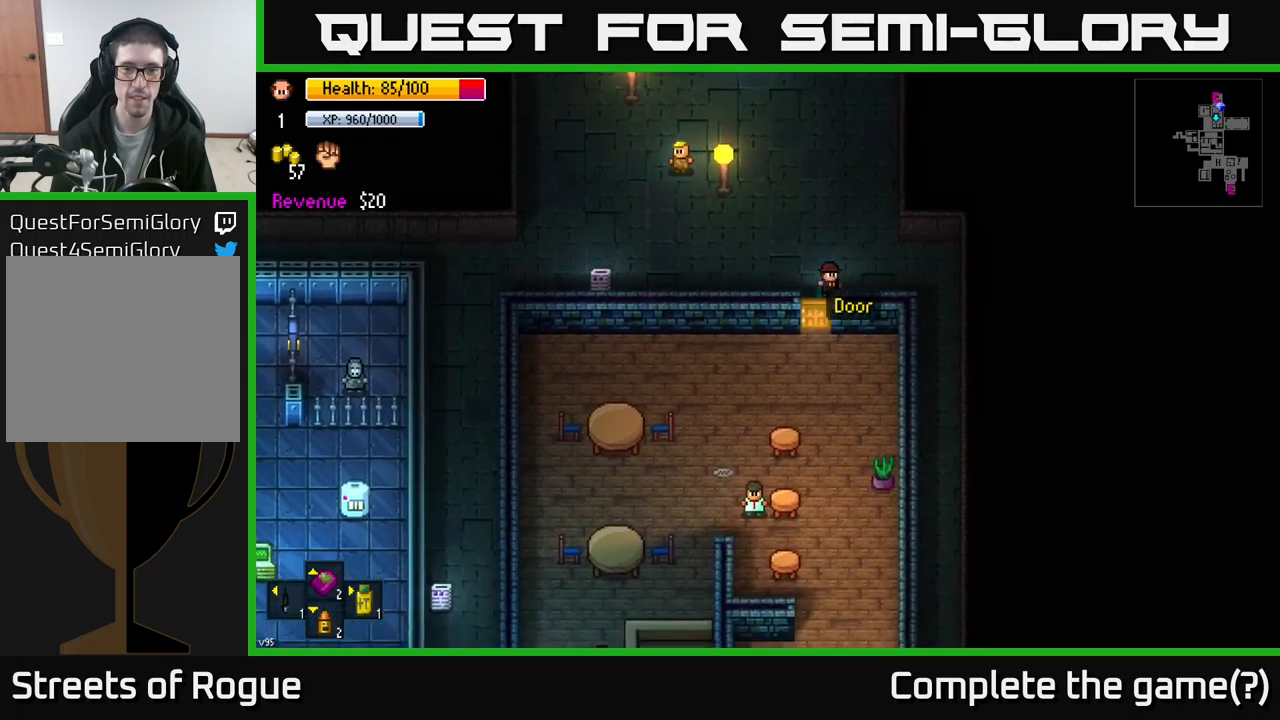
{"buttons": [], "left_stick": "down", "right_stick": "center", "events": [[33, "left_stick", "down-left"], [217, "A", "down"], [217, "left_stick", "down"], [350, "A", "up"]]}
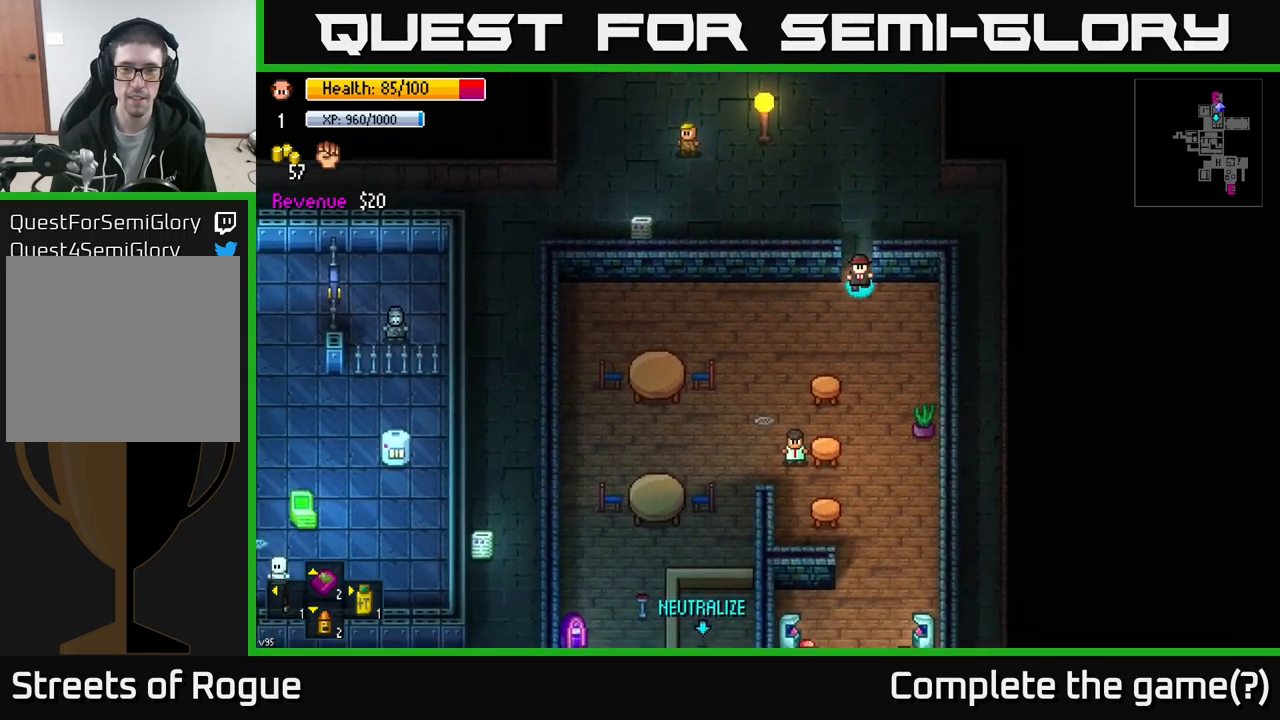
{"buttons": [], "left_stick": "left", "right_stick": "down", "events": [[33, "A", "down"], [150, "A", "up"], [450, "left_stick", "left"], [450, "right_stick", "down"]]}
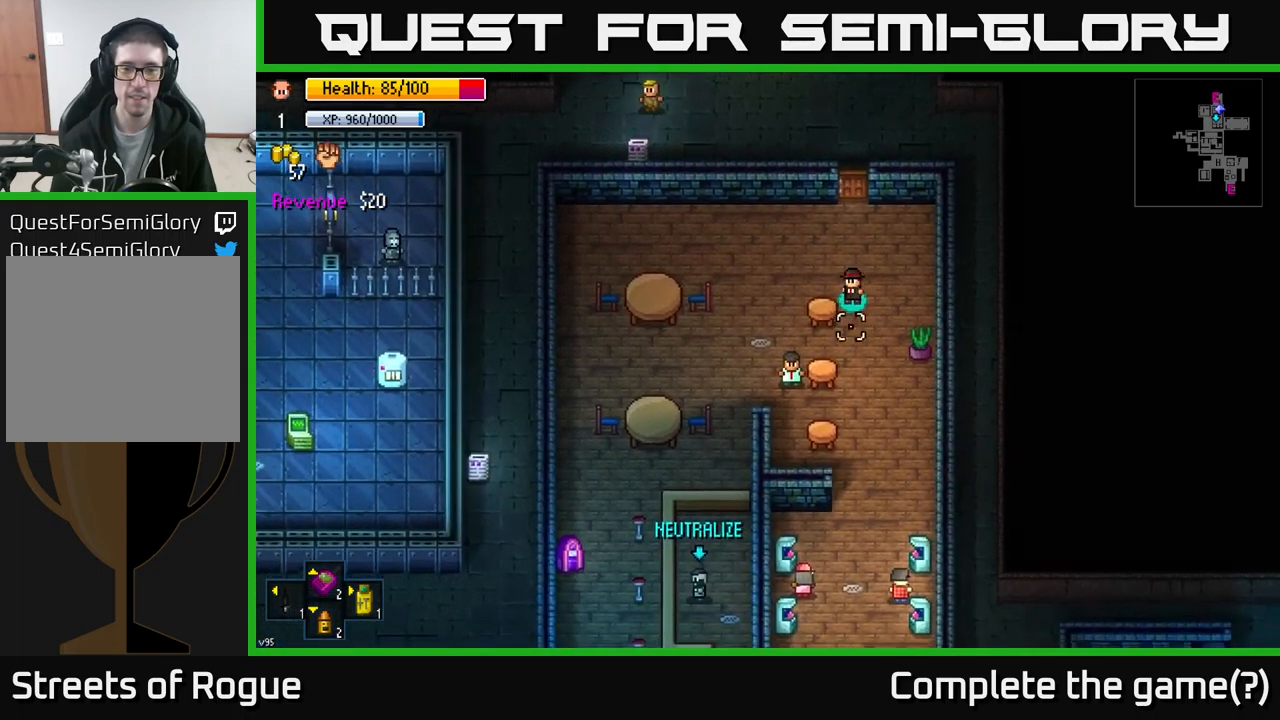
{"buttons": [], "left_stick": "left", "right_stick": "down", "events": []}
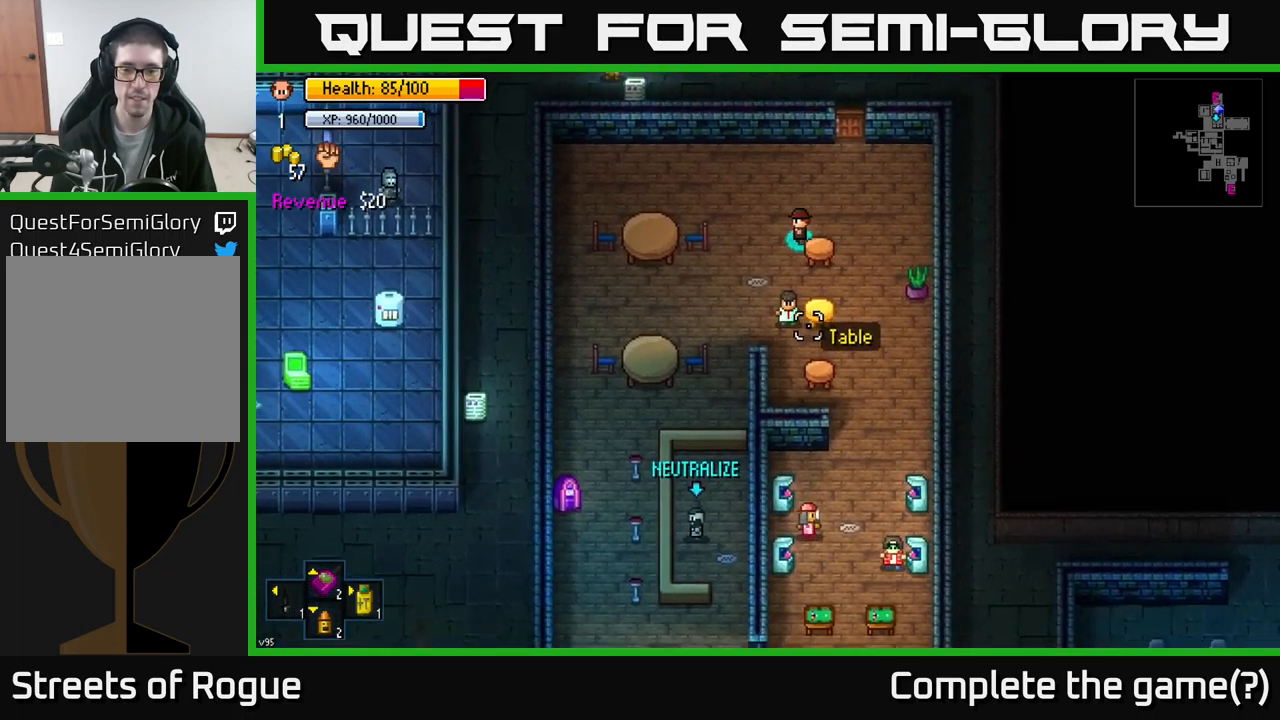
{"buttons": [], "left_stick": "down", "right_stick": "down", "events": [[133, "left_stick", "down-left"], [250, "left_stick", "down"]]}
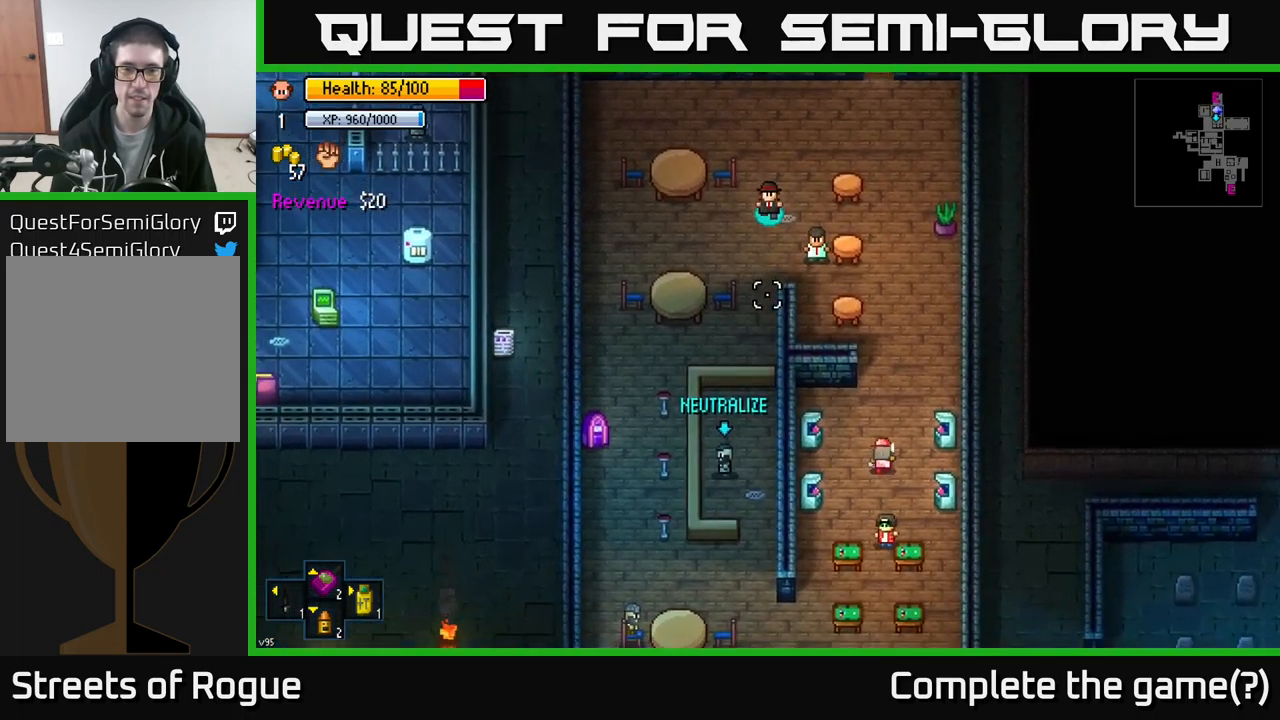
{"buttons": [], "left_stick": "down", "right_stick": "down", "events": [[83, "left_stick", "down-left"], [200, "left_stick", "down"]]}
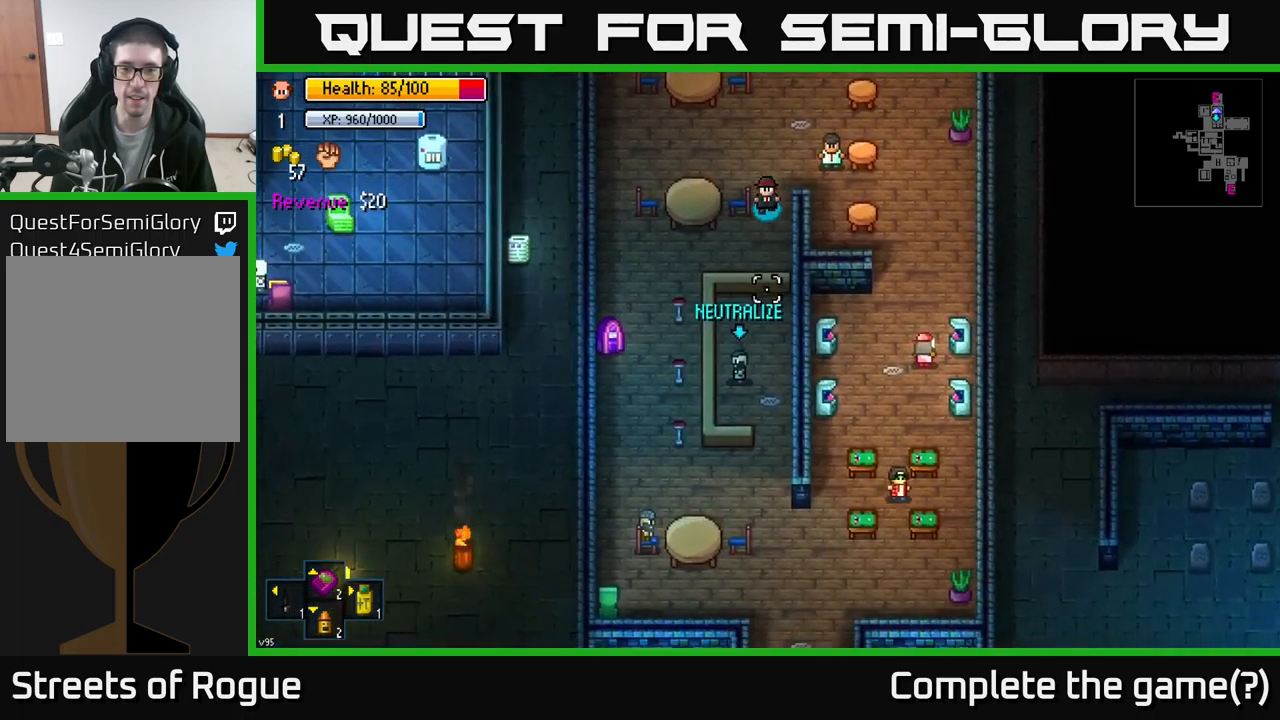
{"buttons": [], "left_stick": "left", "right_stick": "right", "events": [[50, "left_stick", "down-left"], [217, "left_stick", "left"], [300, "right_stick", "right"]]}
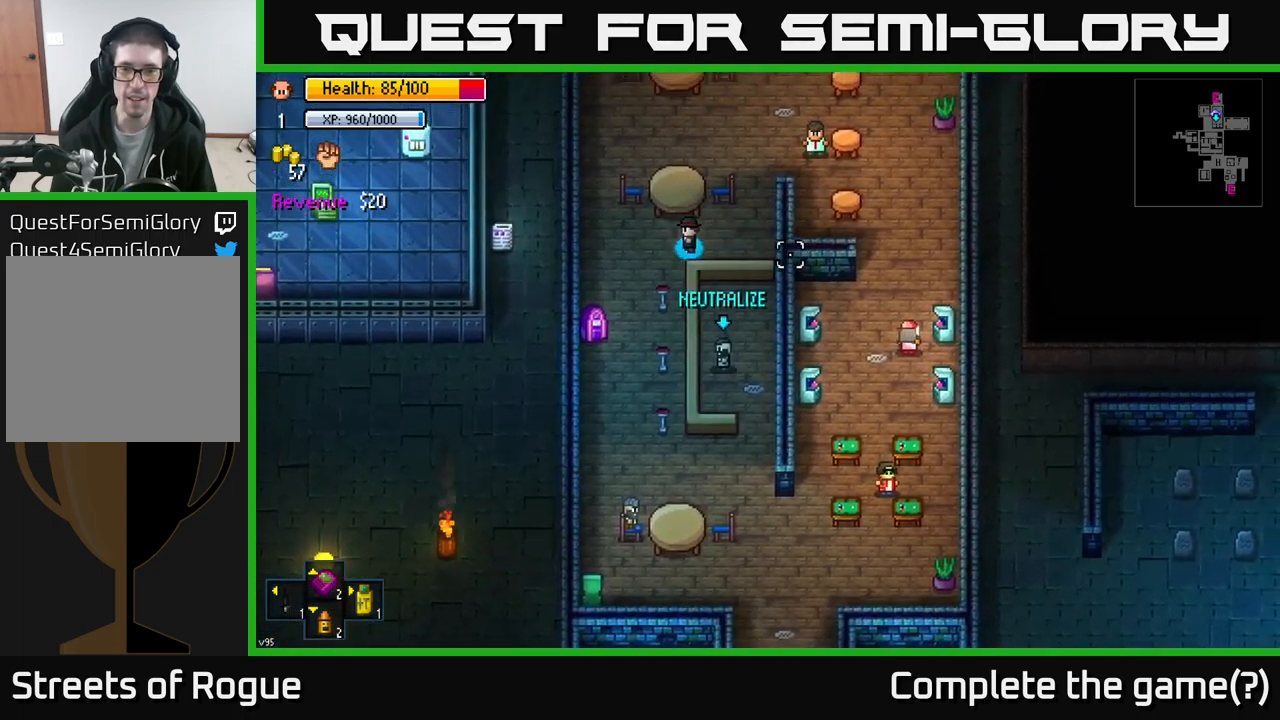
{"buttons": [], "left_stick": "down", "right_stick": "right", "events": [[67, "left_stick", "down-left"], [233, "left_stick", "down"]]}
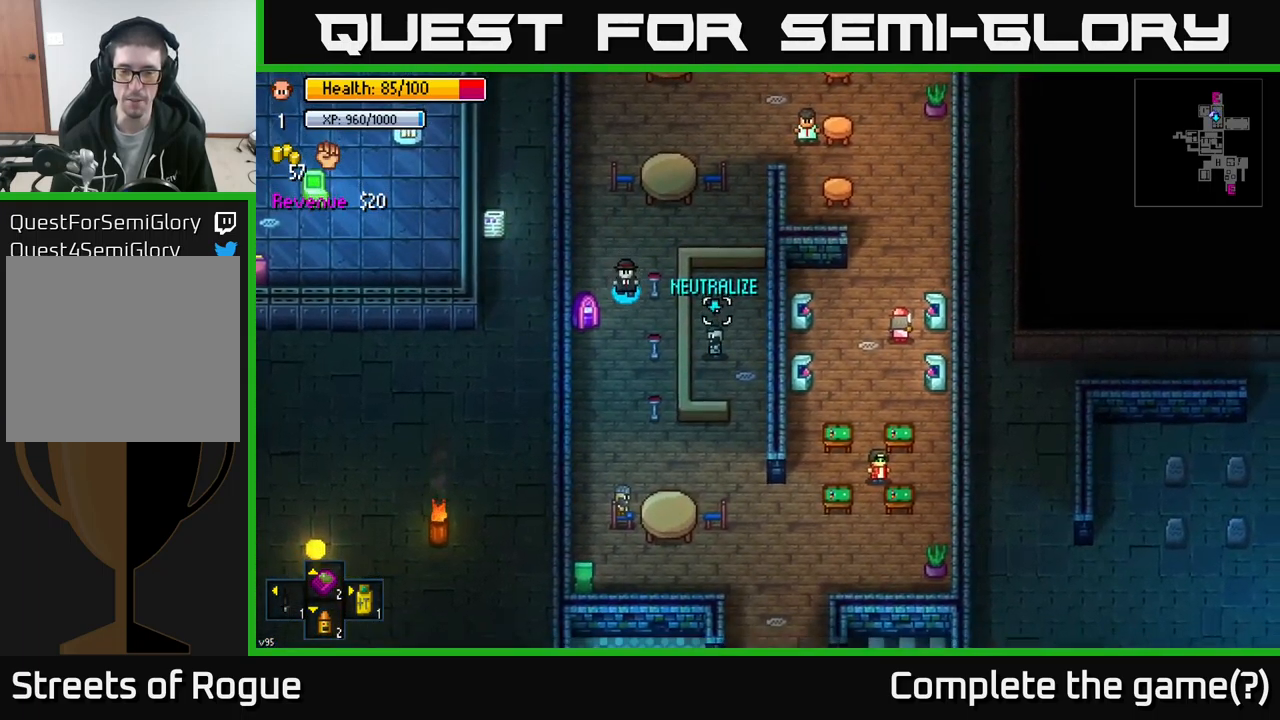
{"buttons": [], "left_stick": "center", "right_stick": "center", "events": [[200, "left_stick", "right"], [400, "right_stick", "center"], [483, "left_stick", "center"]]}
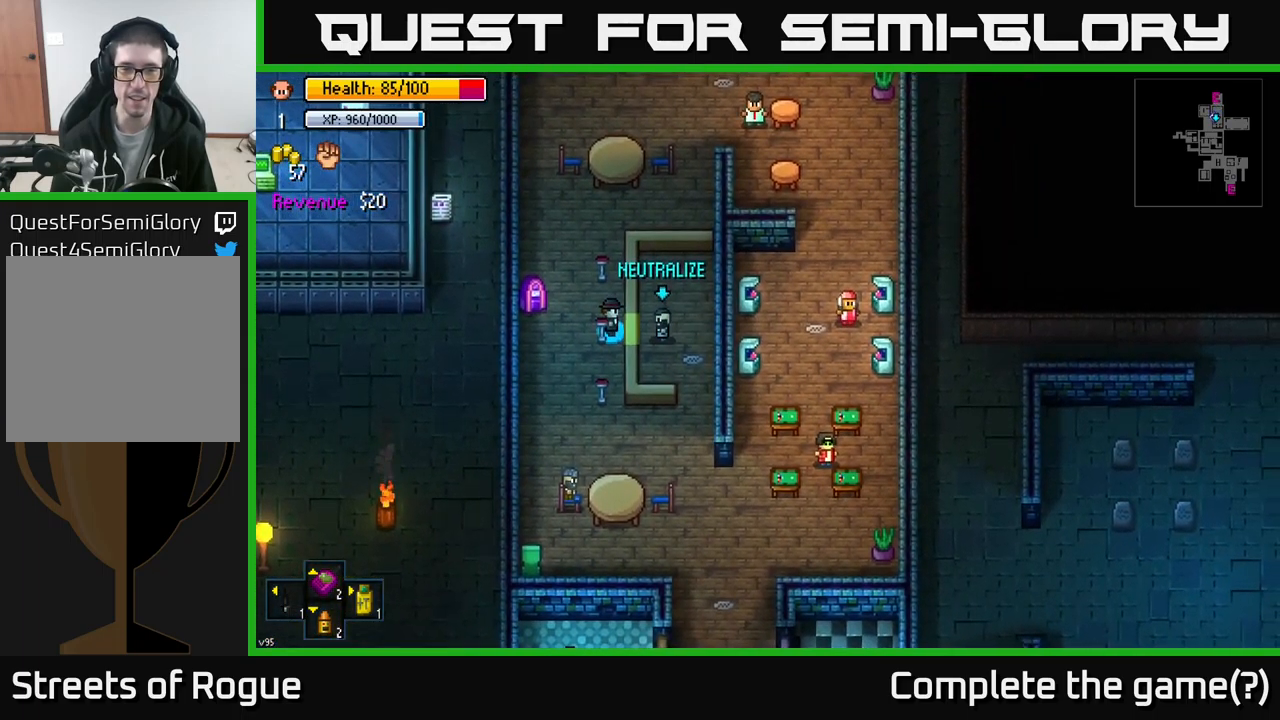
{"buttons": [], "left_stick": "center", "right_stick": "center", "events": [[67, "A", "down"], [150, "A", "up"]]}
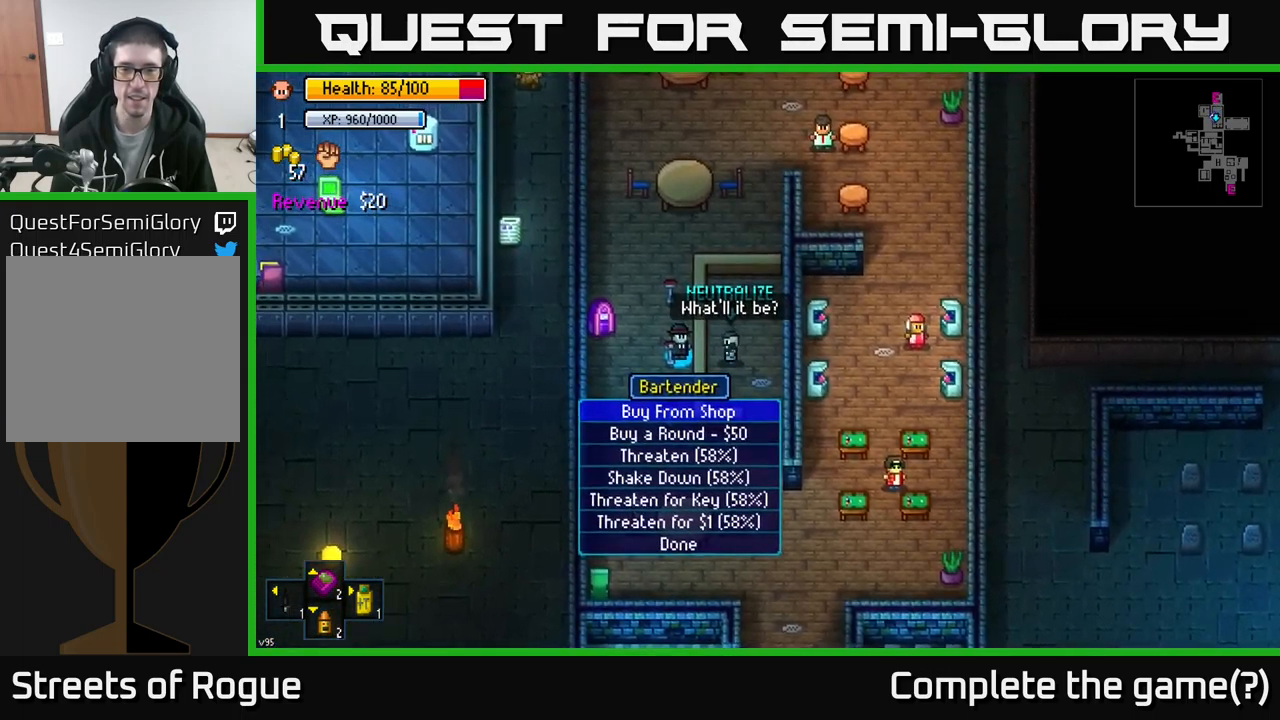
{"buttons": [], "left_stick": "down", "right_stick": "center", "events": [[384, "left_stick", "down"]]}
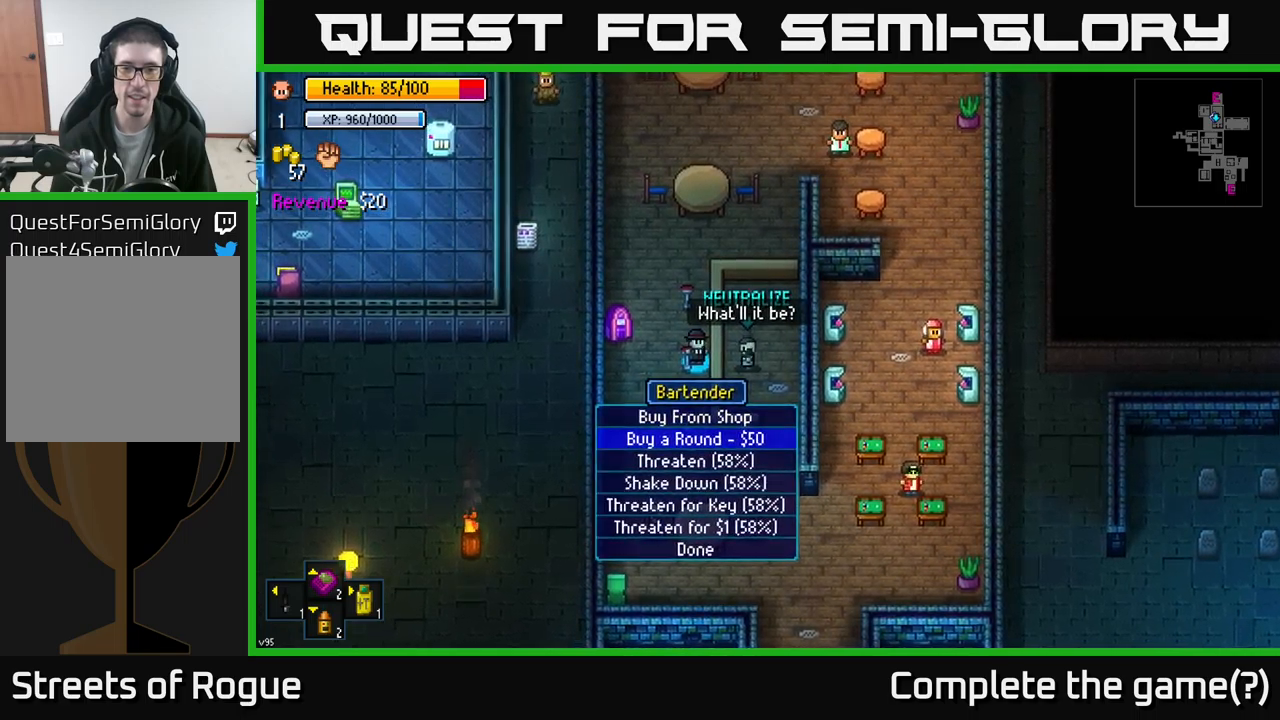
{"buttons": [], "left_stick": "center", "right_stick": "center", "events": [[67, "left_stick", "center"], [217, "left_stick", "down"], [400, "left_stick", "center"]]}
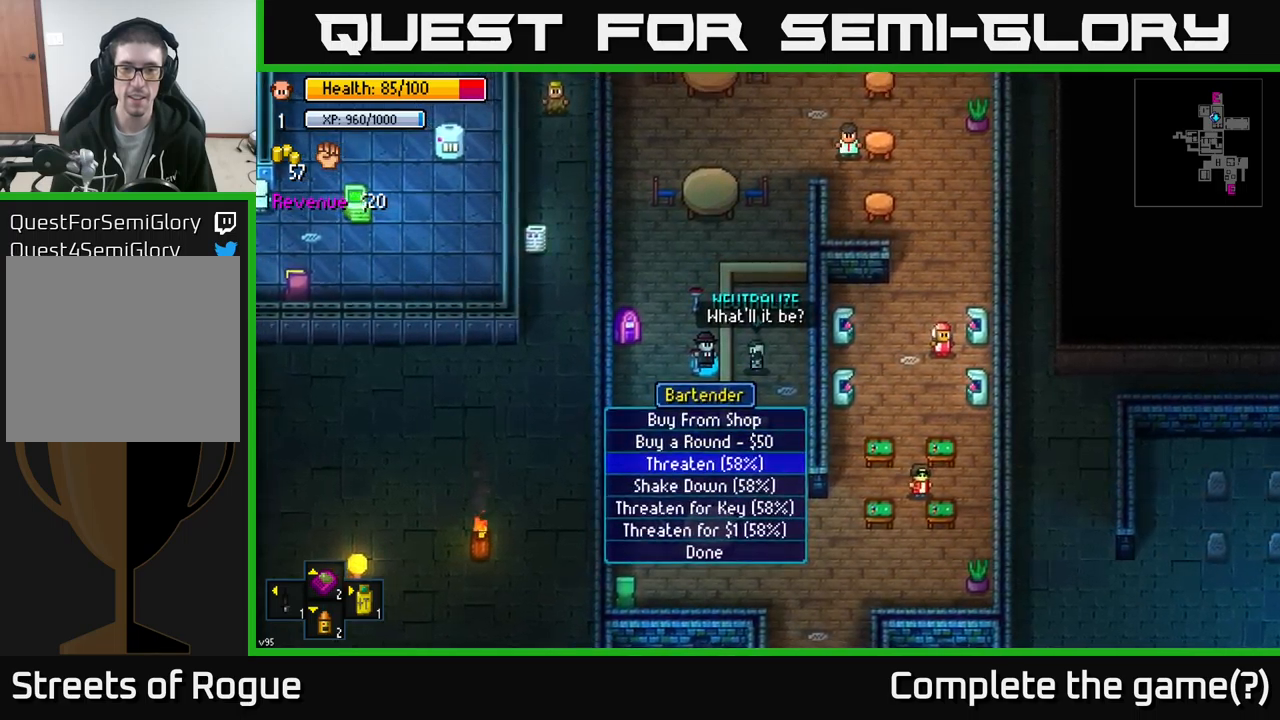
{"buttons": [], "left_stick": "center", "right_stick": "center", "events": [[217, "A", "down"], [284, "A", "up"]]}
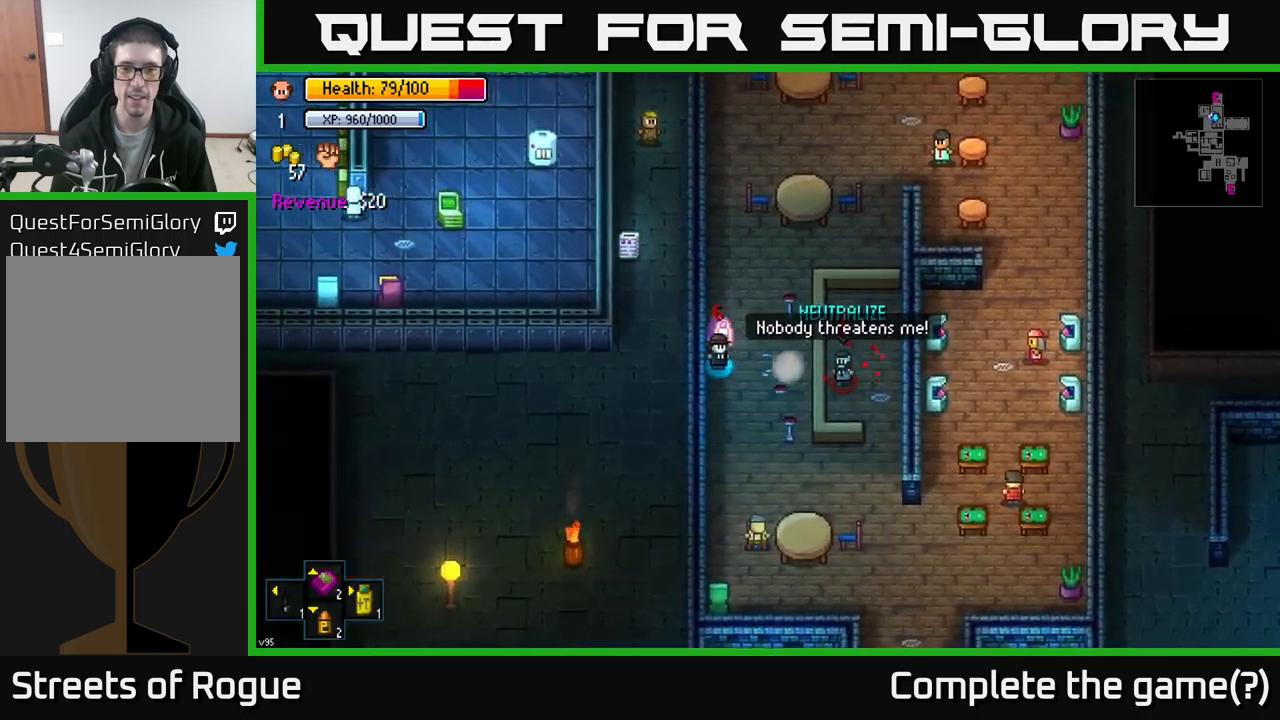
{"buttons": [], "left_stick": "up", "right_stick": "down-right", "events": [[134, "left_stick", "up"], [250, "right_stick", "right"], [267, "left_stick", "down-right"], [384, "left_stick", "up"], [467, "right_stick", "down-right"]]}
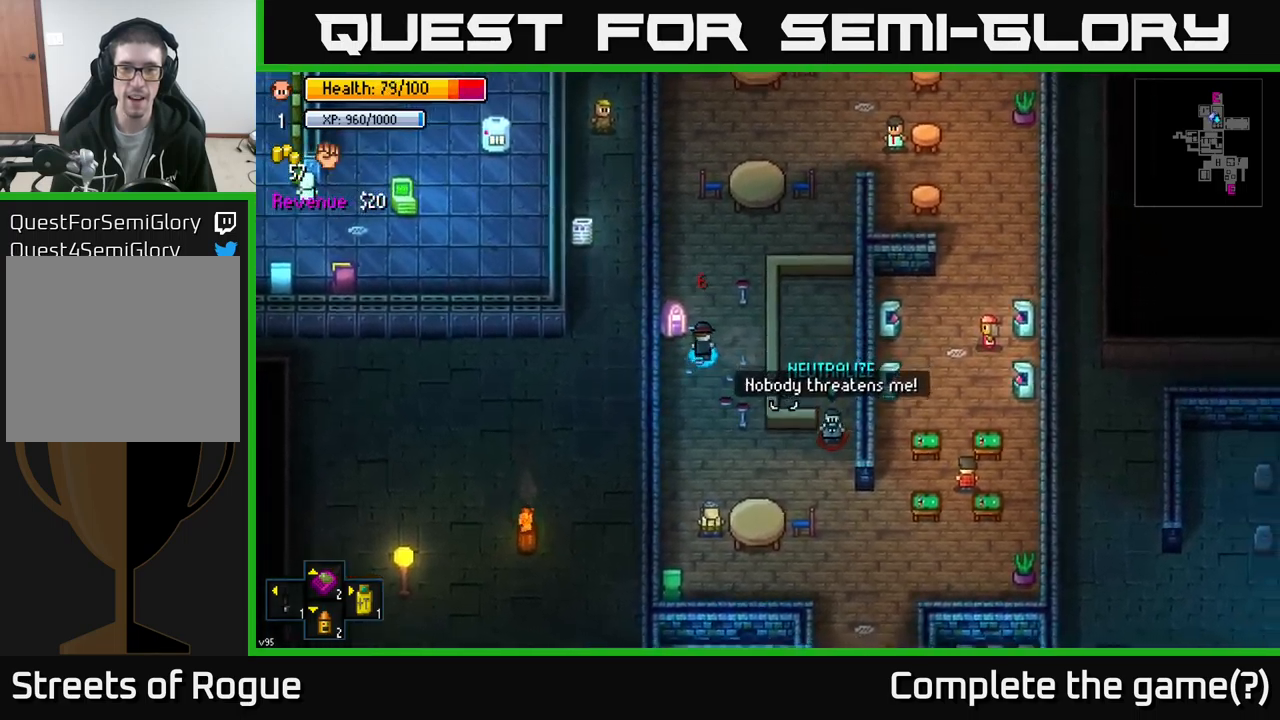
{"buttons": [], "left_stick": "center", "right_stick": "down-right", "events": [[434, "left_stick", "center"]]}
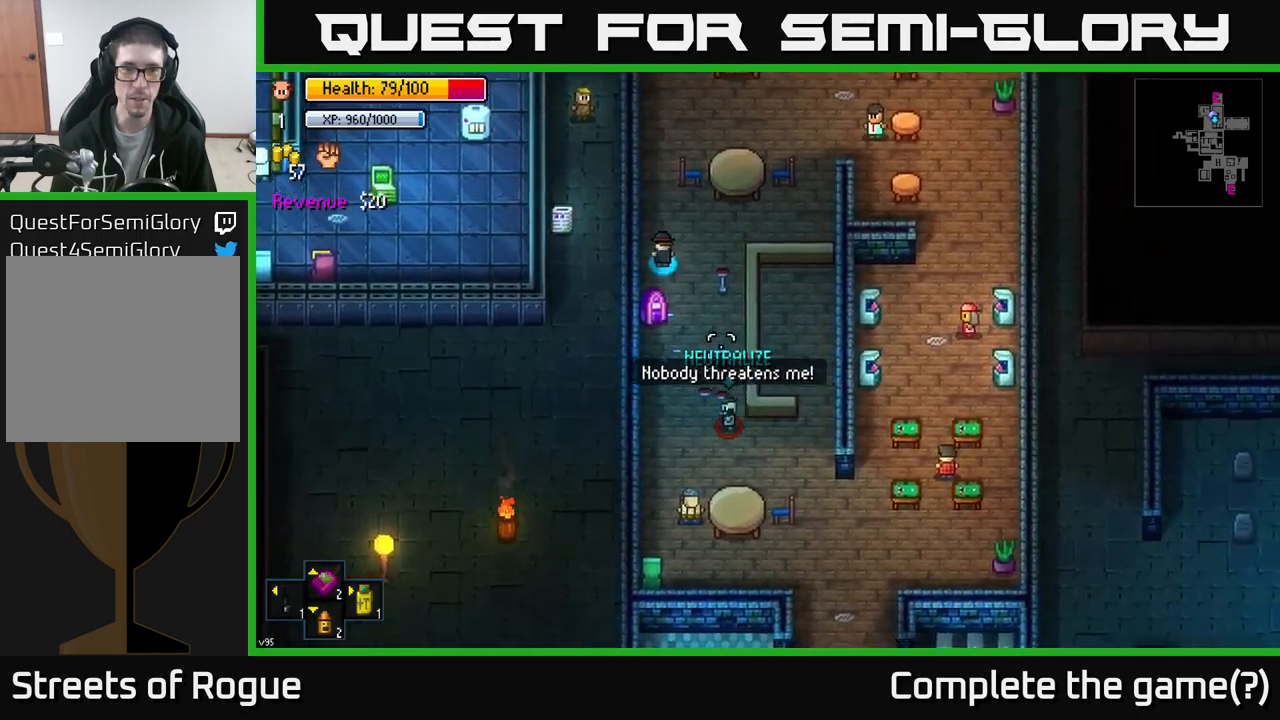
{"buttons": ["R2"], "left_stick": "up", "right_stick": "down-right", "events": [[17, "left_stick", "down"], [184, "left_stick", "center"], [317, "left_stick", "down-right"], [450, "R2", "down"], [484, "left_stick", "up"]]}